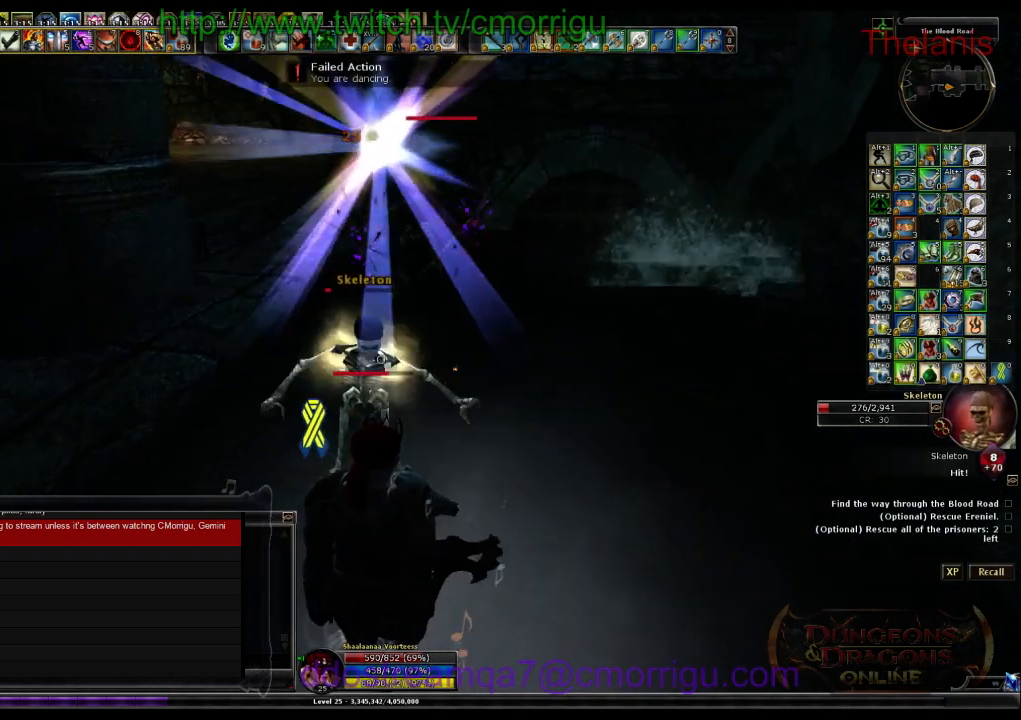
Gameplay with keyboard; each line is a JSON object with the keys held at the frame after it. "events" lists presses ("down") and releases ("up") of ".", "/", "0", "1", "2", "3", "4", "5", "6", "7", "8", "9", "a", "b", "backslash", "backspace", "c", "caps_lock", "comma", "ctrl_l", "ctrl_r", "d", "e", "equals", "escape", "f", "f1", "f10", "f11", "f12", "f2", "f3", "f4", "f5", "f6", "f7", "f8", "f9", "g", "h", "i", "j", "k", "l", "lbracket", "m", "minus", "n", "o", "p", "q", "quote", "r", "rbracket", "return", "s", "semicolon", "shift_l", "shift_r", "space", "t", "tab", "tilde", "u", "v", "w", "x", "y" and "z" between this image and that frame as [ms after this image, input, new state], when the widget could be followed in between. No other keys are recorded. Mouse input is not recorded.
{"keys": ["d"], "events": [[433, "d", "down"]]}
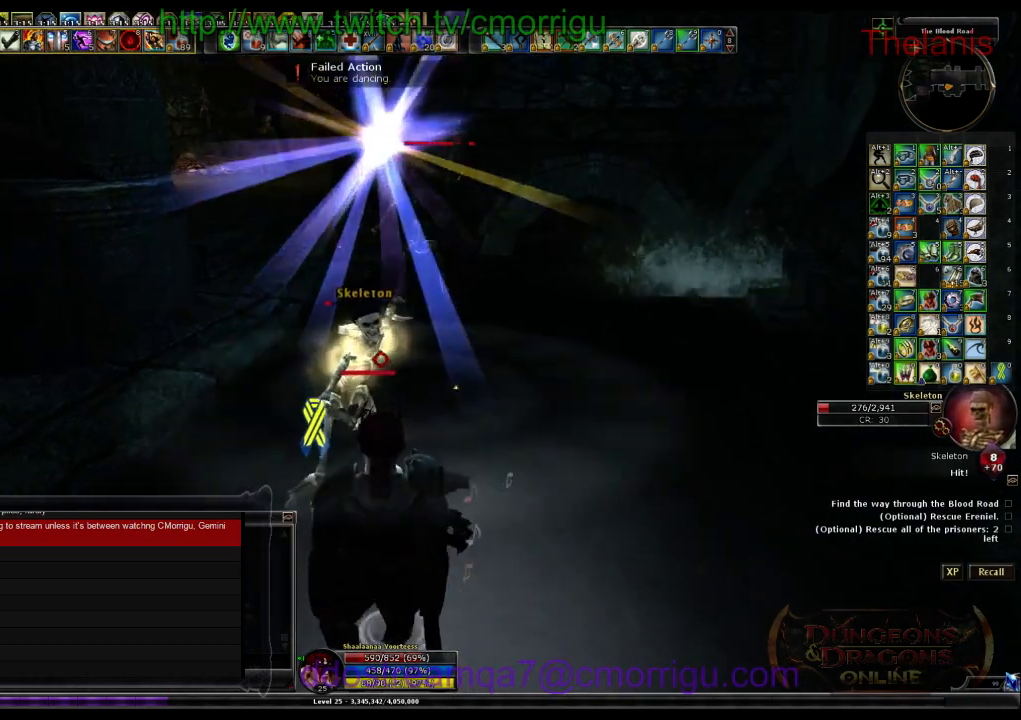
{"keys": ["d"], "events": []}
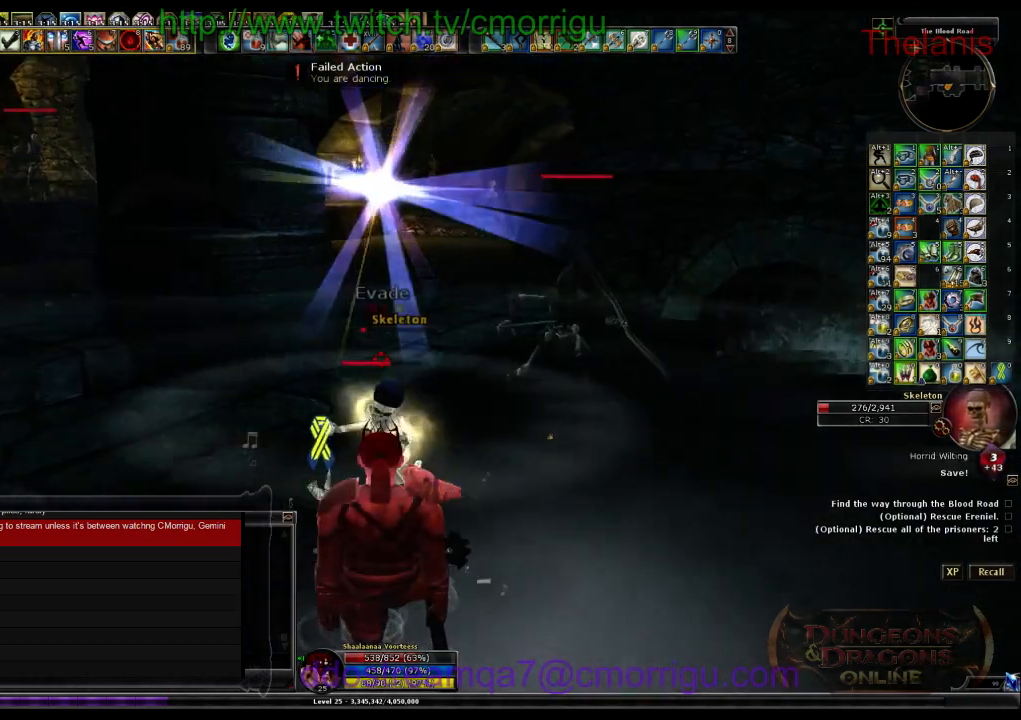
{"keys": ["d"], "events": []}
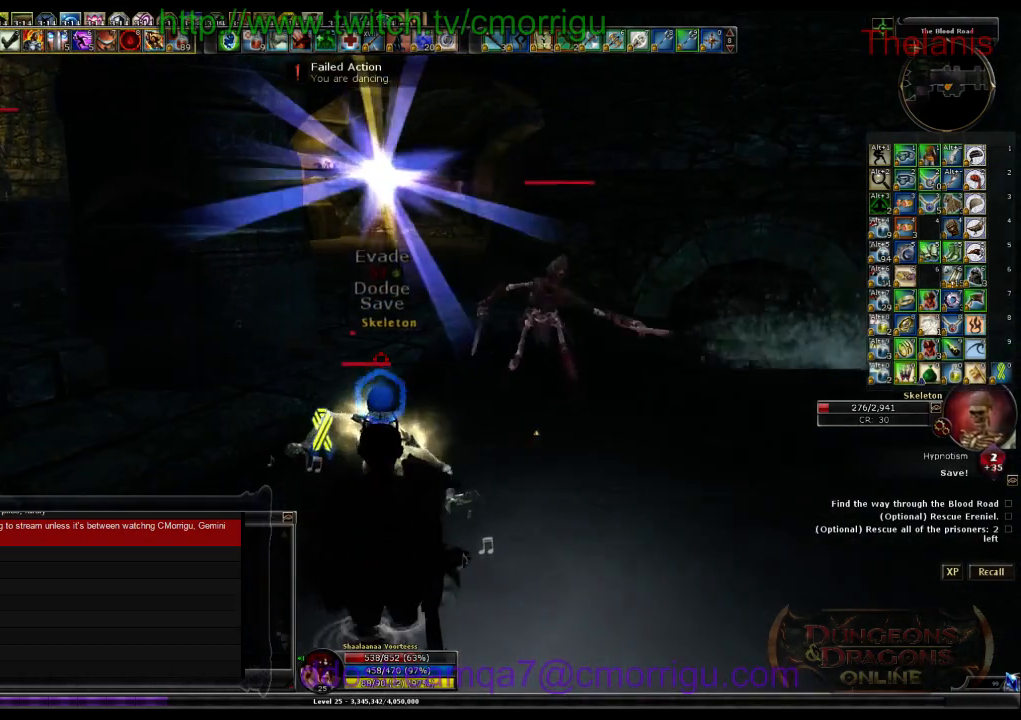
{"keys": ["d", "w"], "events": [[167, "w", "down"]]}
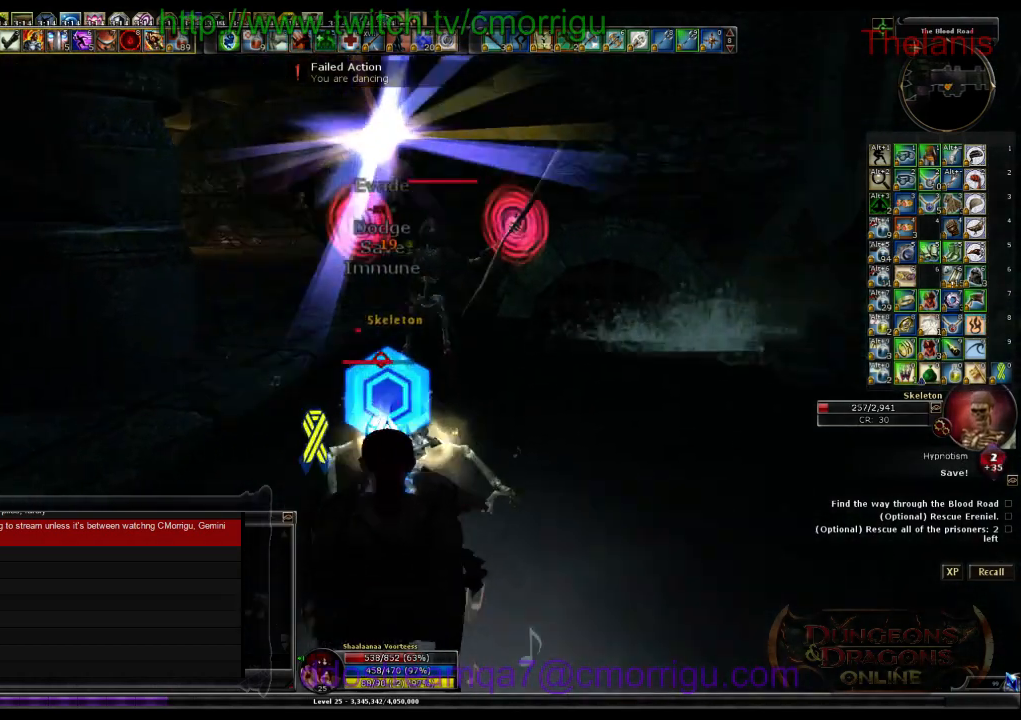
{"keys": [], "events": [[33, "d", "up"], [233, "w", "up"]]}
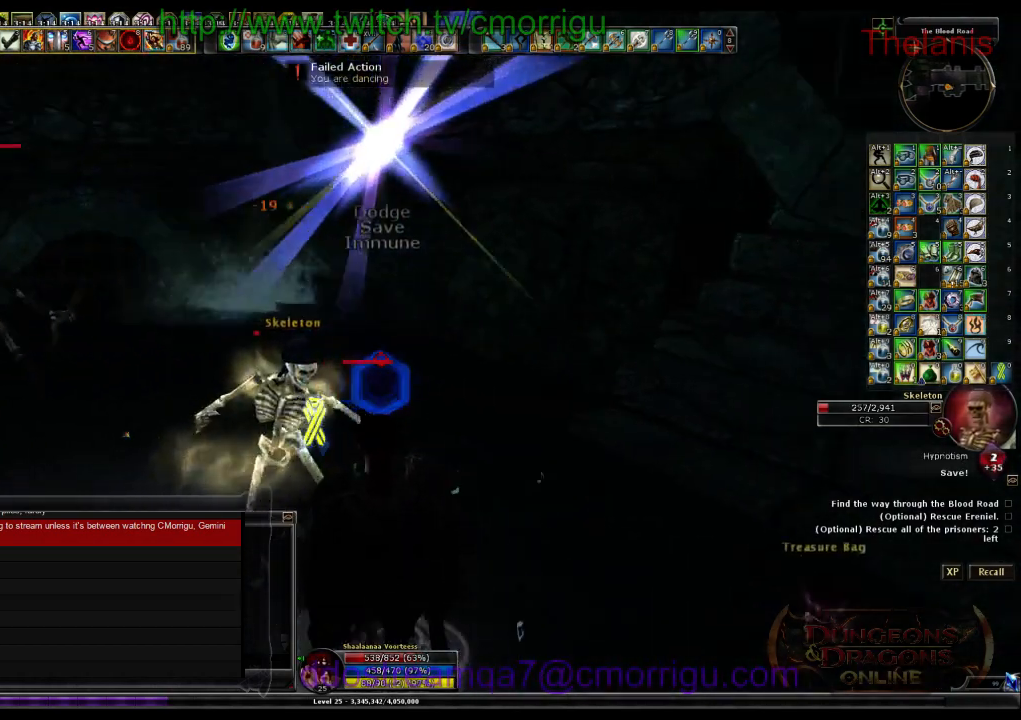
{"keys": [], "events": []}
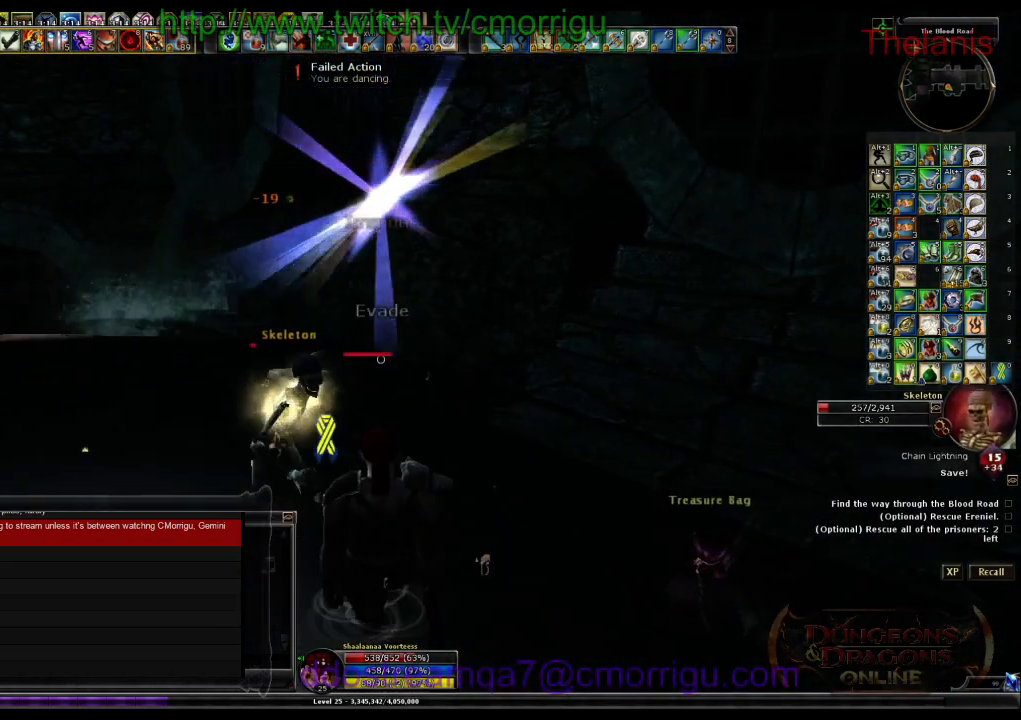
{"keys": ["a"], "events": [[333, "a", "down"]]}
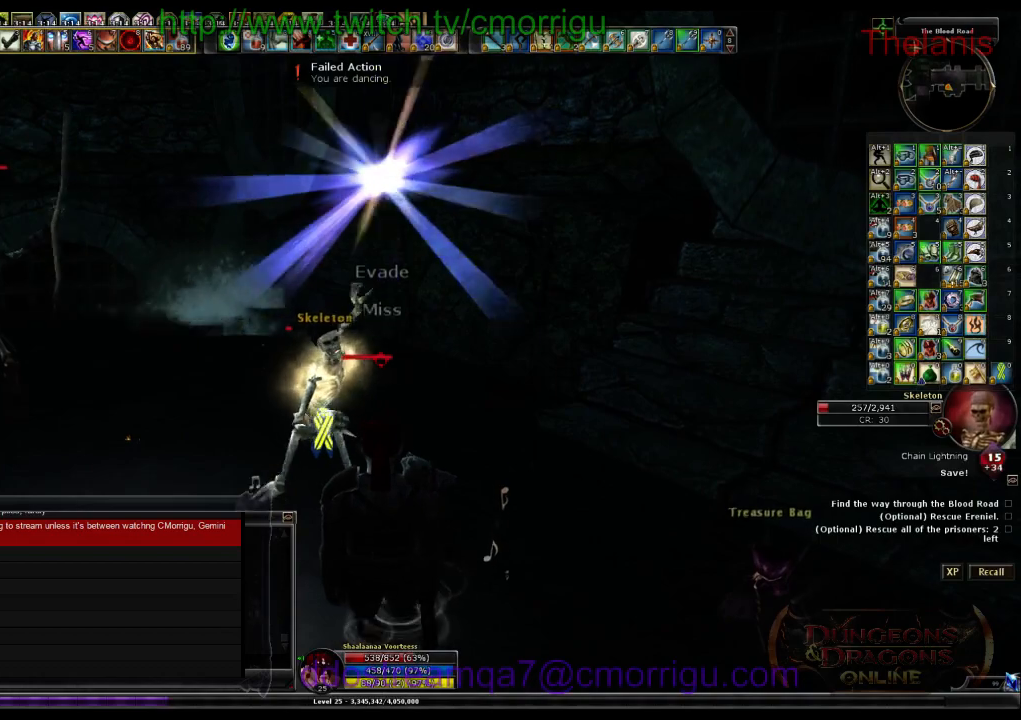
{"keys": ["a"], "events": []}
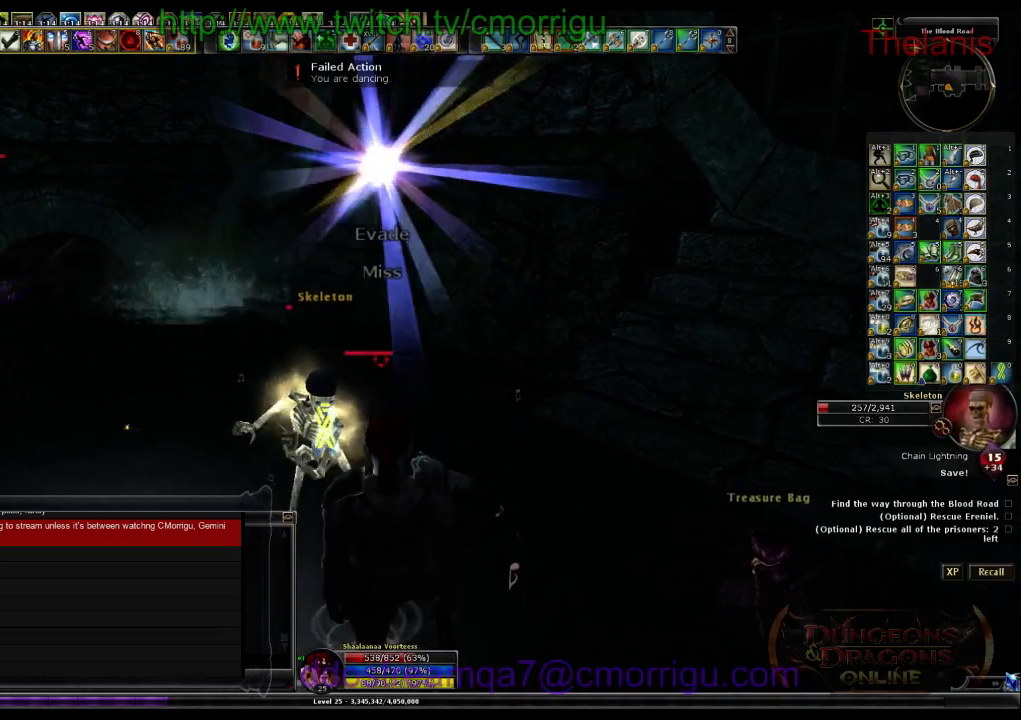
{"keys": ["a"], "events": []}
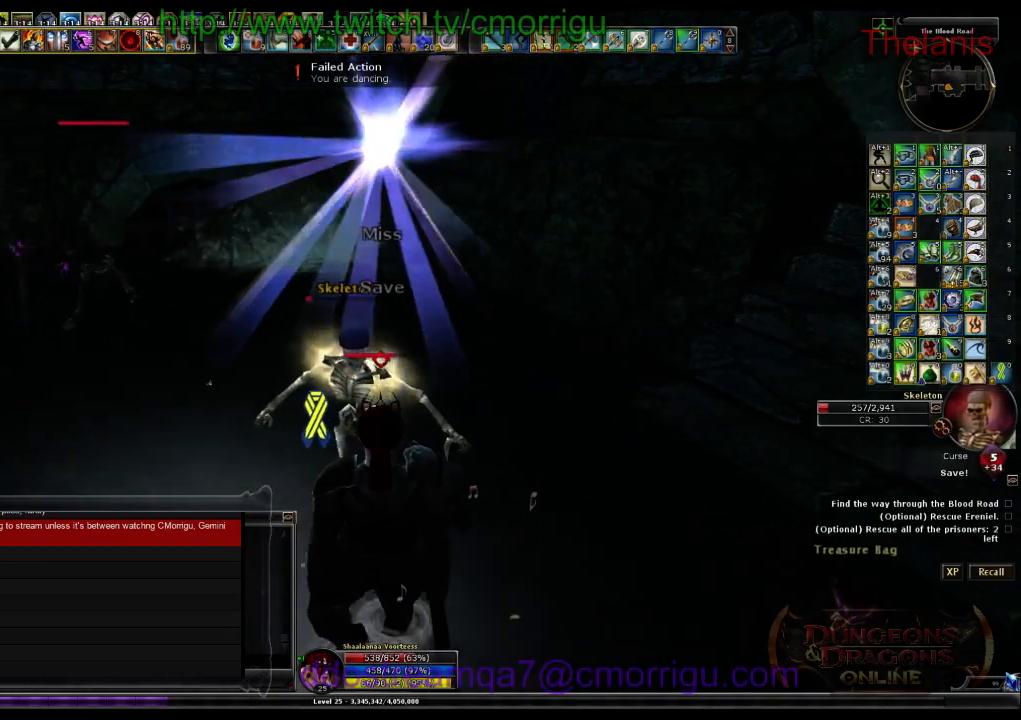
{"keys": [], "events": [[267, "a", "up"]]}
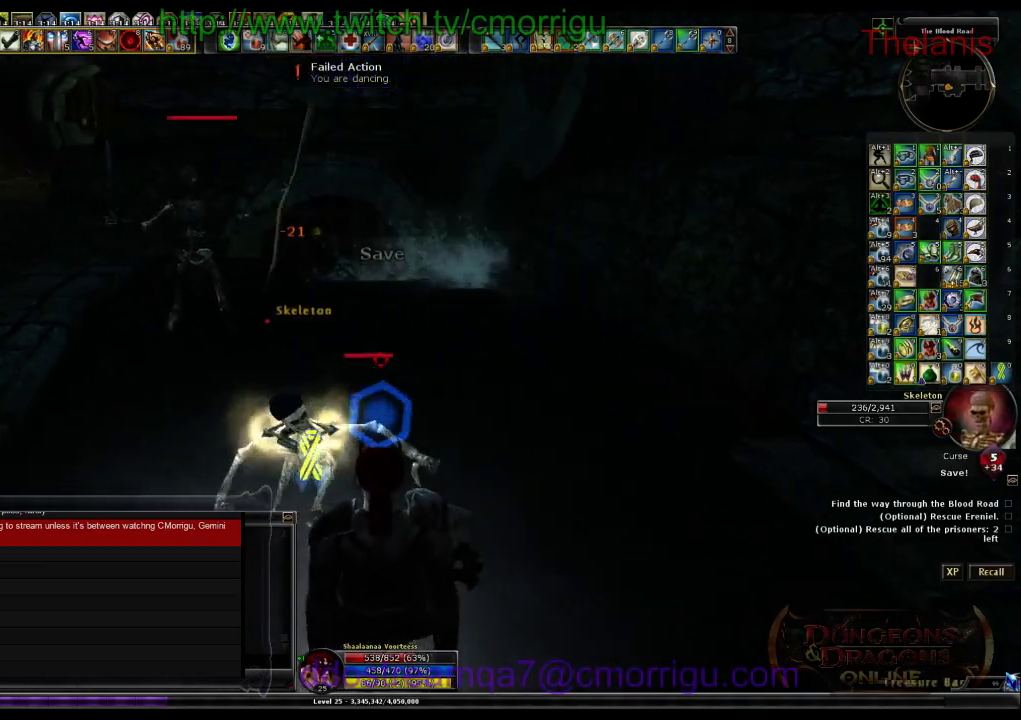
{"keys": ["d"], "events": [[33, "d", "down"]]}
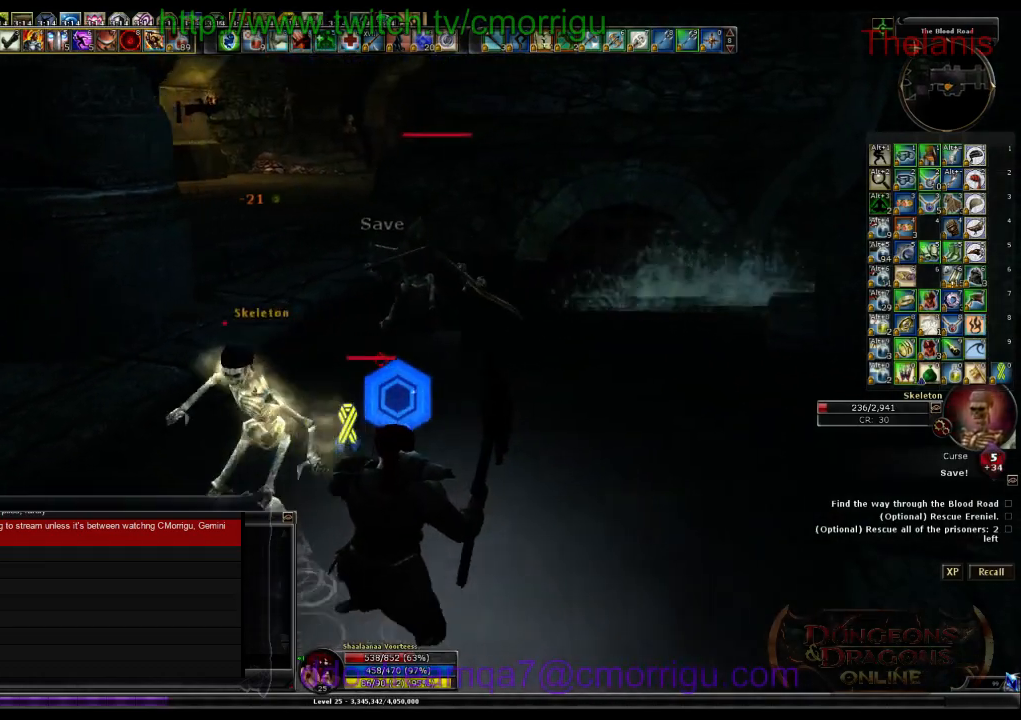
{"keys": ["1"], "events": [[100, "d", "up"], [233, "w", "down"], [367, "1", "down"], [467, "w", "up"]]}
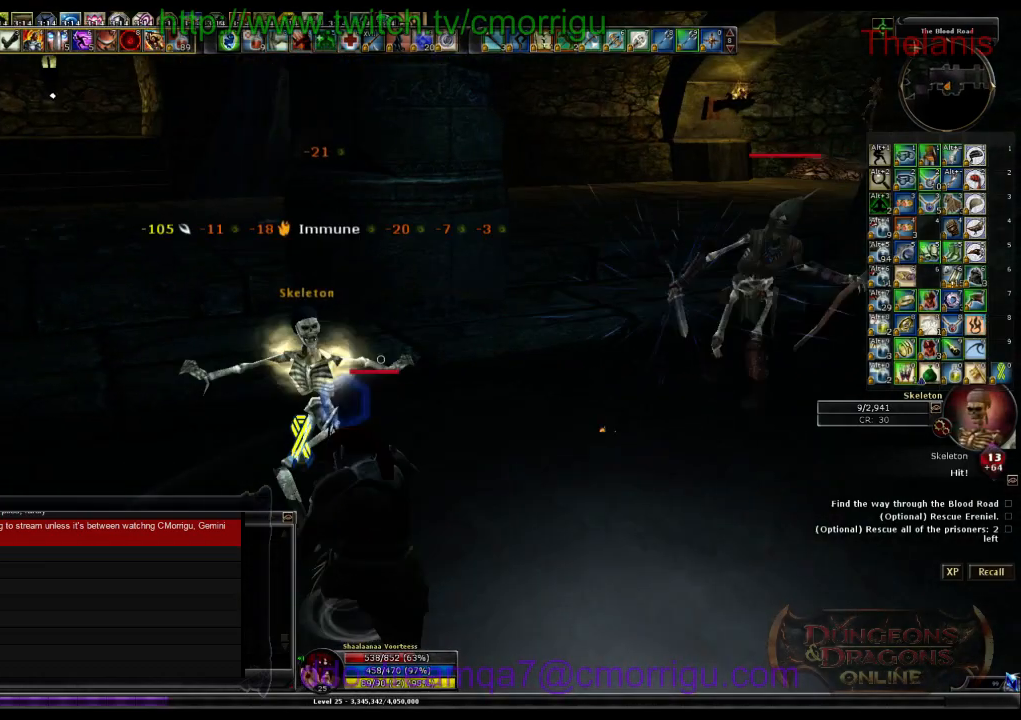
{"keys": ["d", "w"], "events": [[67, "1", "up"], [133, "d", "down"], [367, "w", "down"]]}
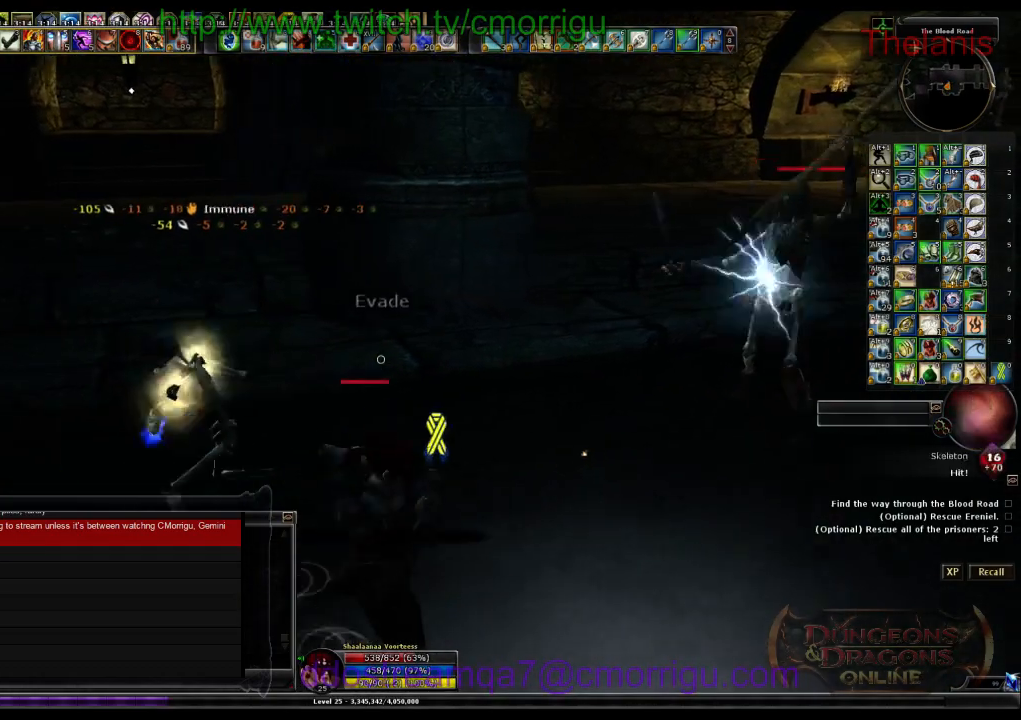
{"keys": ["2", "d", "w"], "events": [[367, "2", "down"]]}
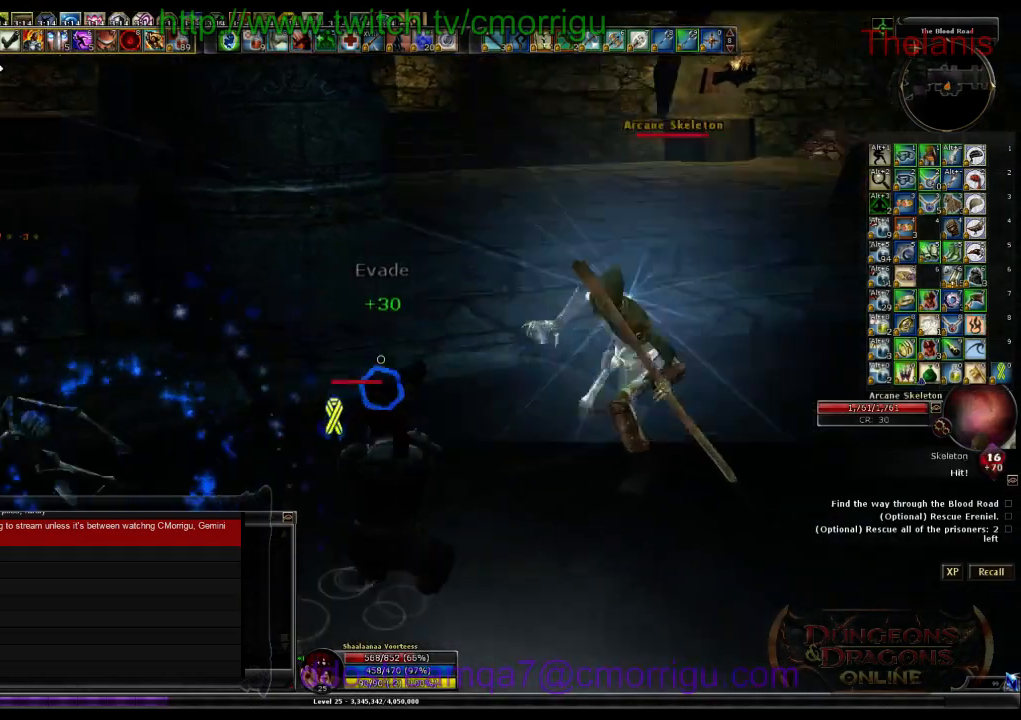
{"keys": ["d", "w"], "events": [[67, "2", "up"]]}
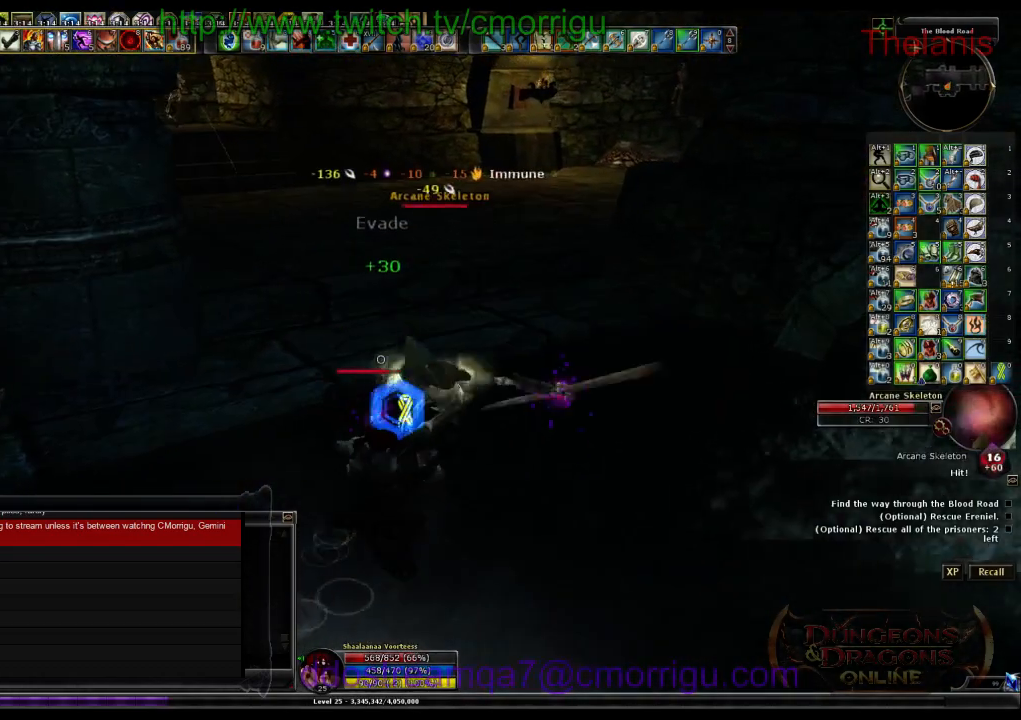
{"keys": [], "events": [[133, "d", "up"], [200, "w", "up"]]}
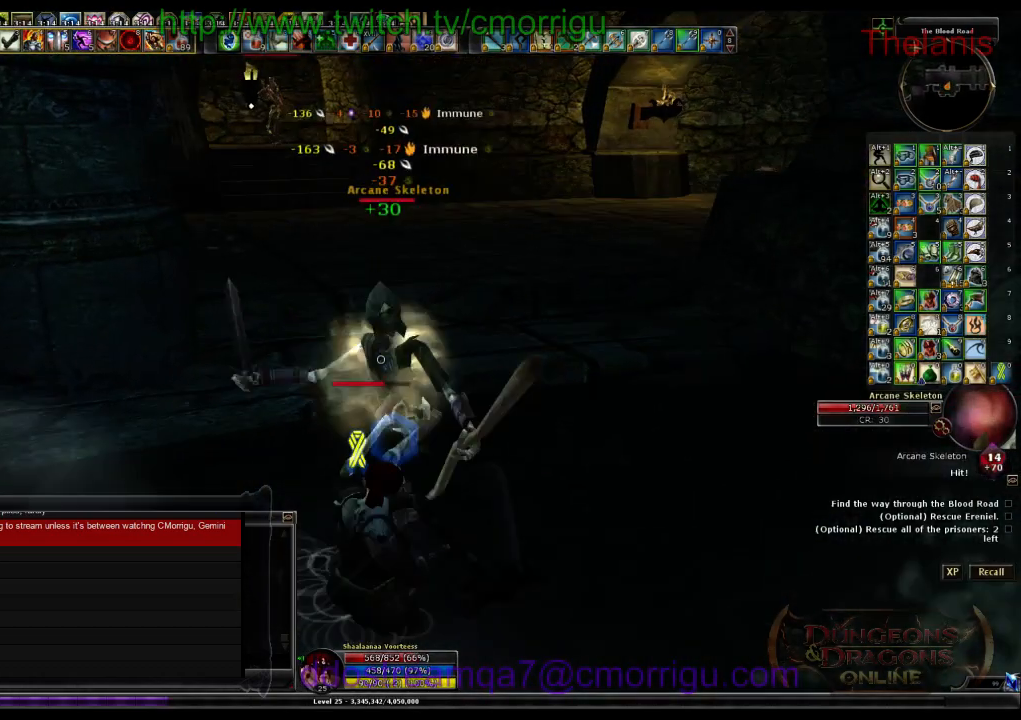
{"keys": ["w"], "events": [[200, "d", "down"], [233, "w", "down"], [267, "3", "down"], [367, "d", "up"], [400, "3", "up"]]}
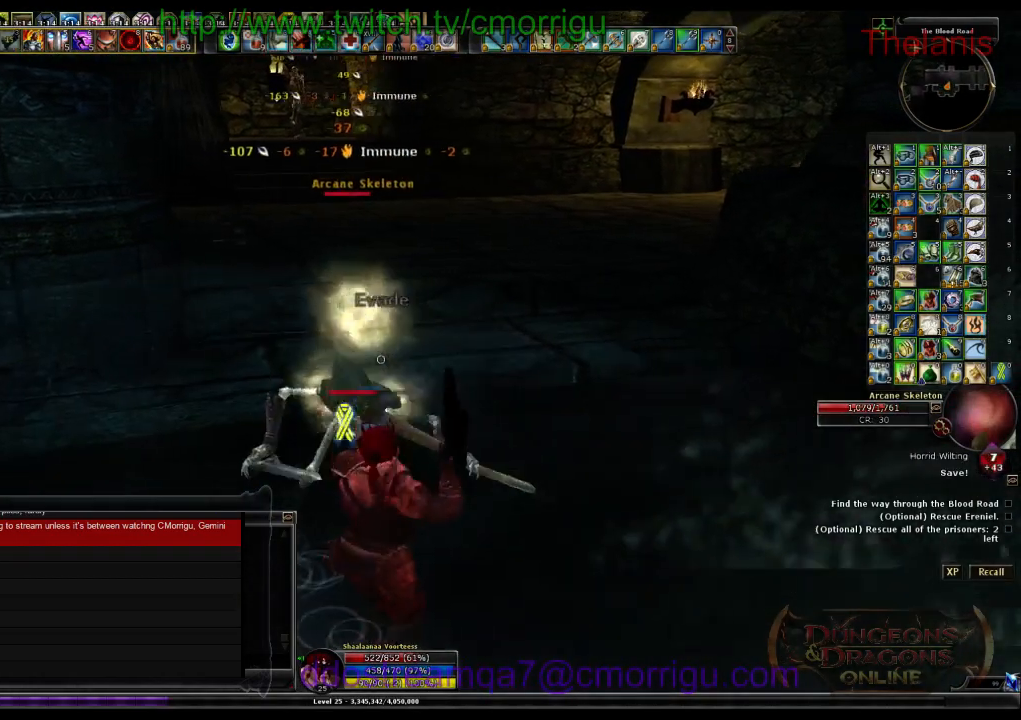
{"keys": [], "events": [[67, "w", "up"]]}
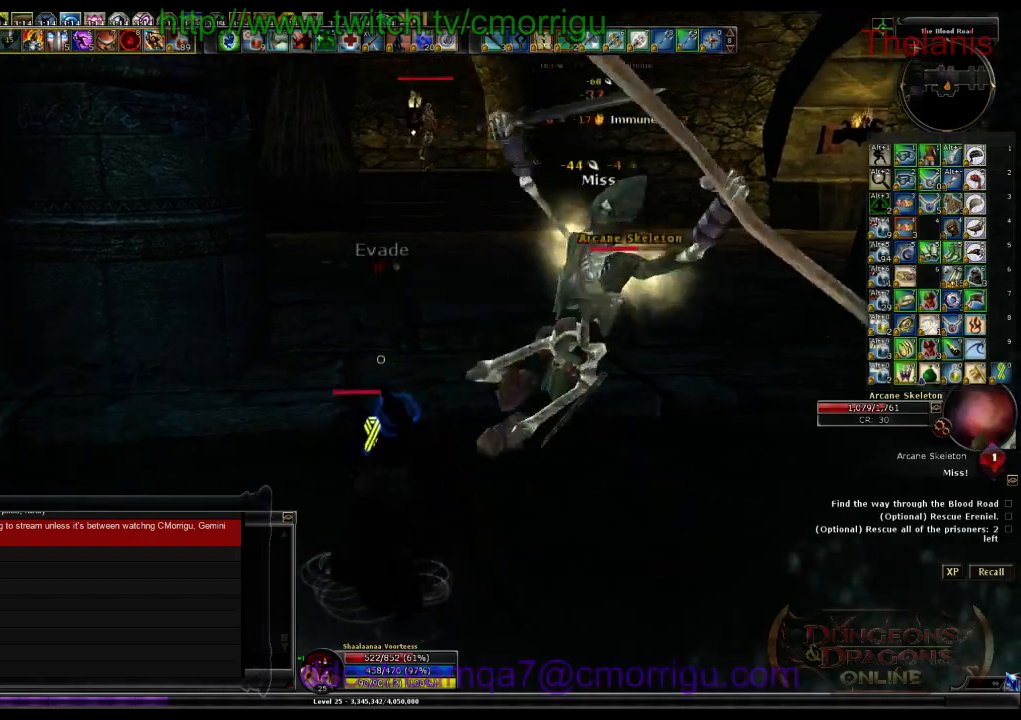
{"keys": ["d", "w"], "events": [[200, "d", "down"], [200, "w", "down"]]}
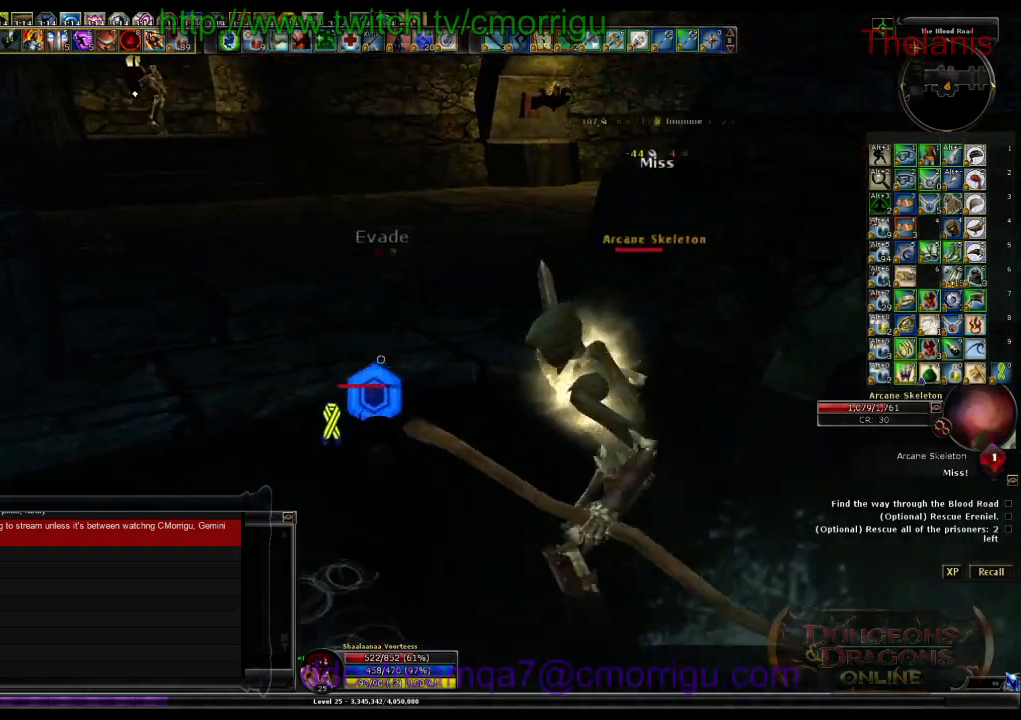
{"keys": [], "events": [[33, "1", "down"], [133, "d", "up"], [133, "w", "up"], [267, "1", "up"]]}
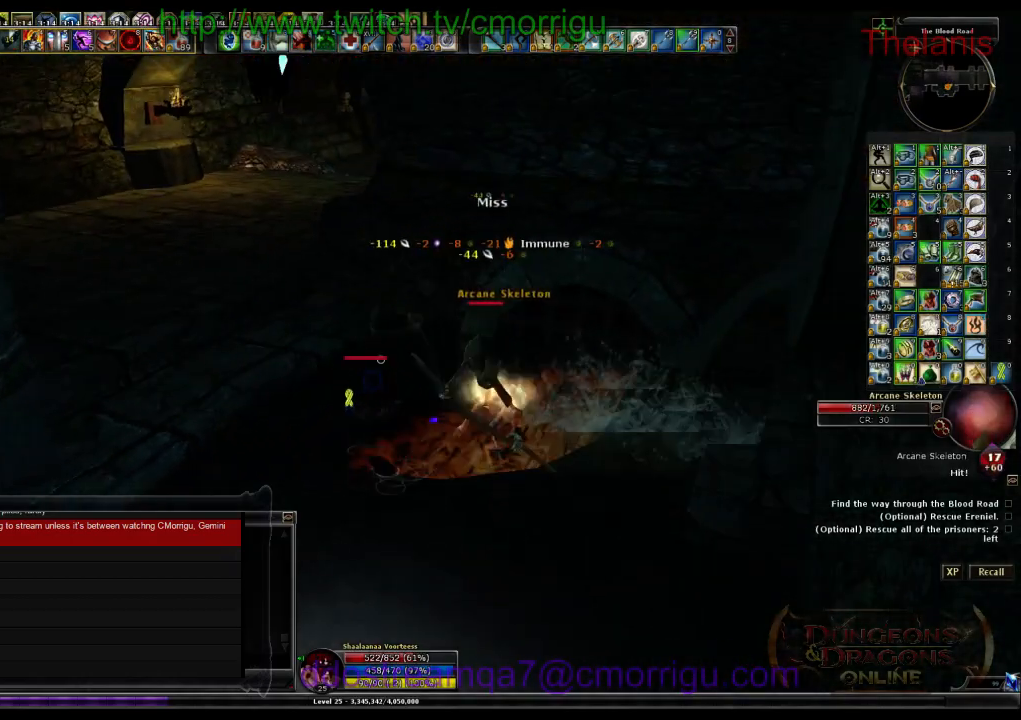
{"keys": [], "events": [[167, "d", "down"], [200, "2", "down"], [400, "2", "up"], [467, "d", "up"]]}
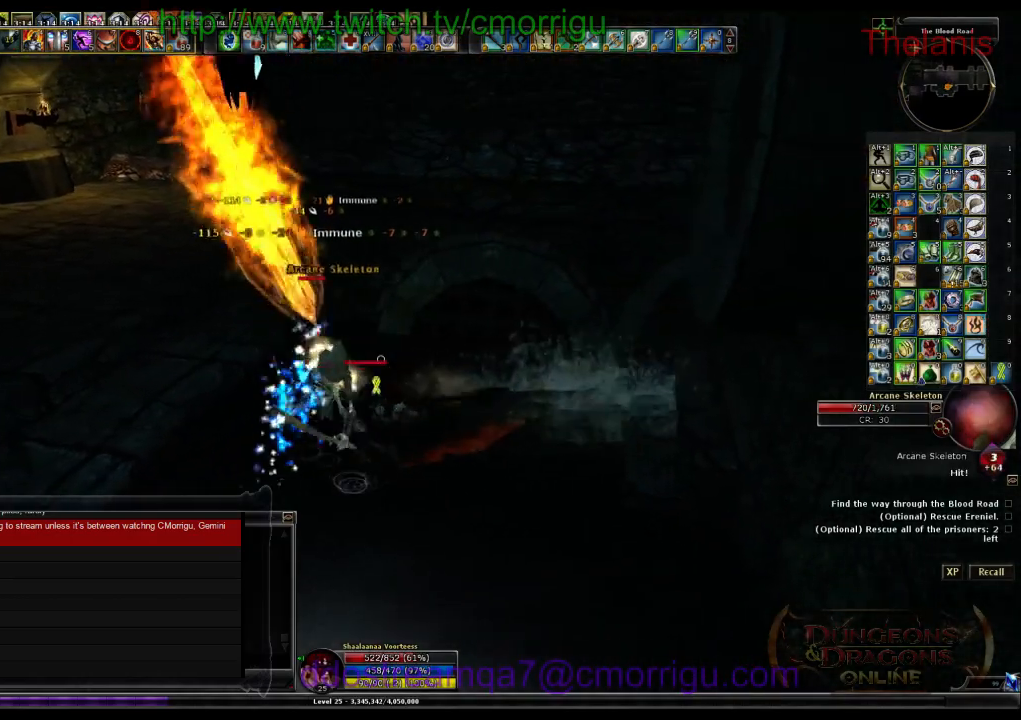
{"keys": [], "events": []}
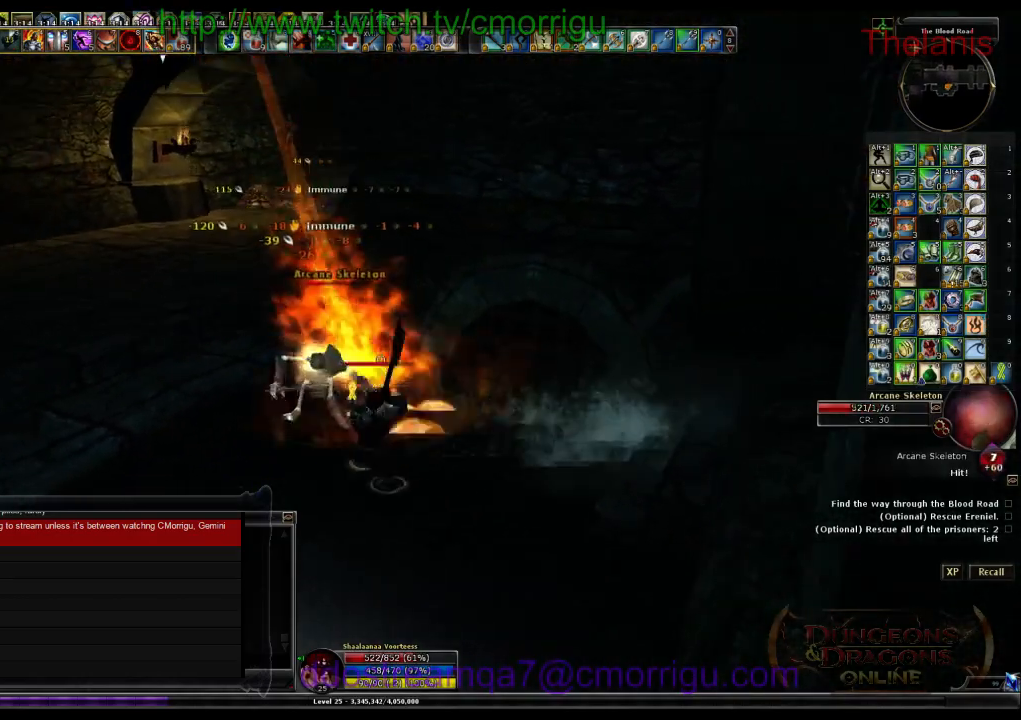
{"keys": [], "events": []}
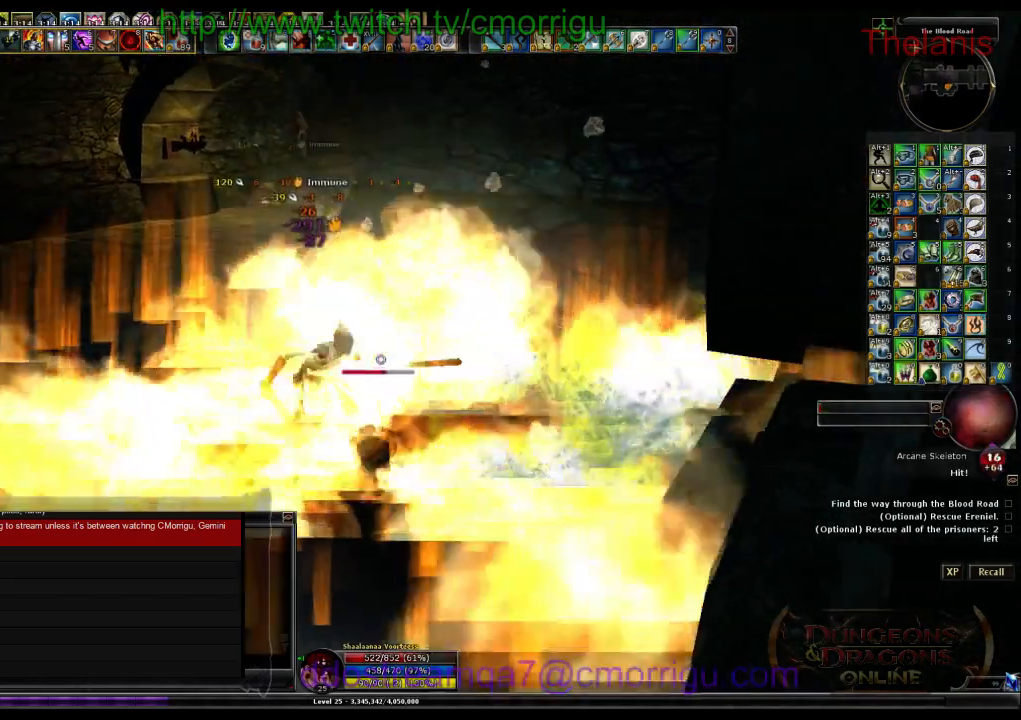
{"keys": ["space", "w"]}
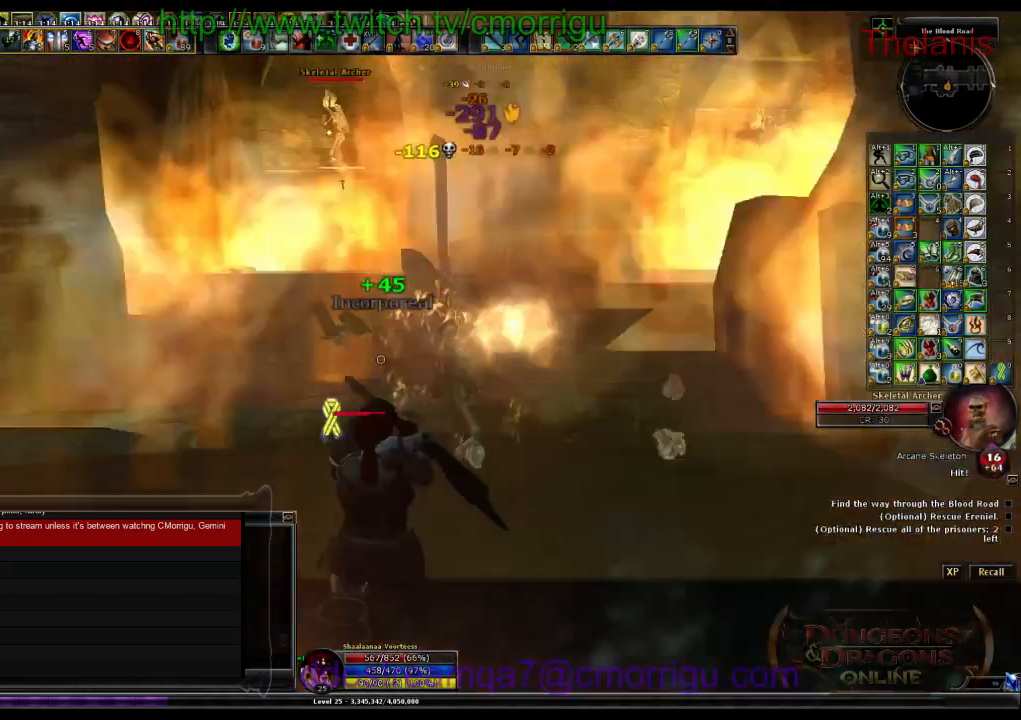
{"keys": ["w"], "events": [[233, "space", "up"]]}
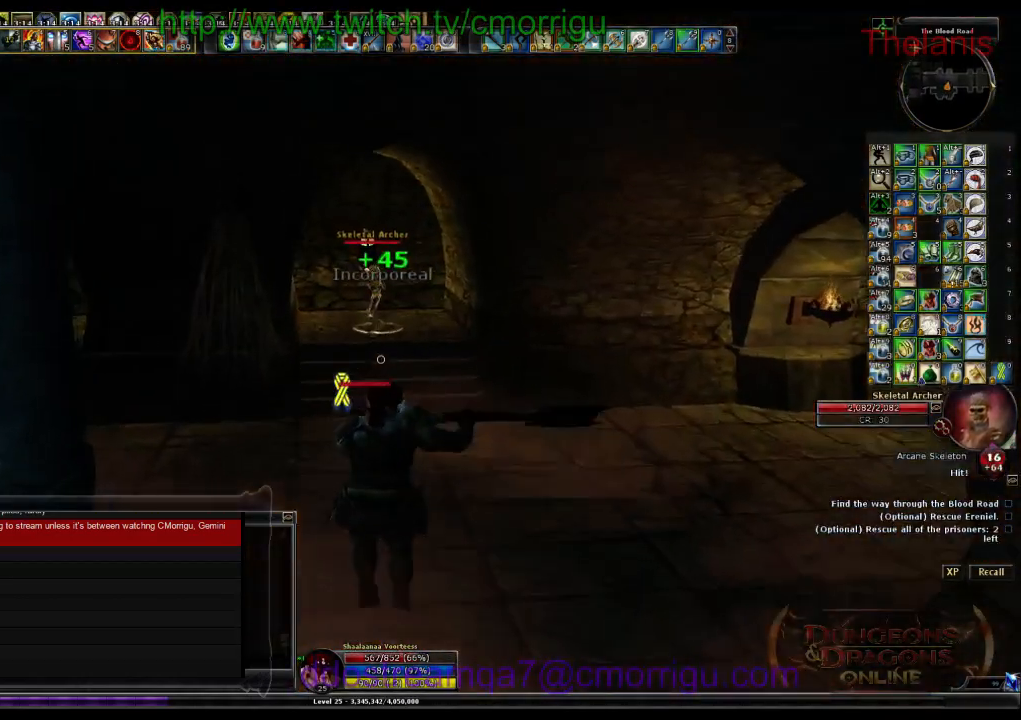
{"keys": ["w"], "events": []}
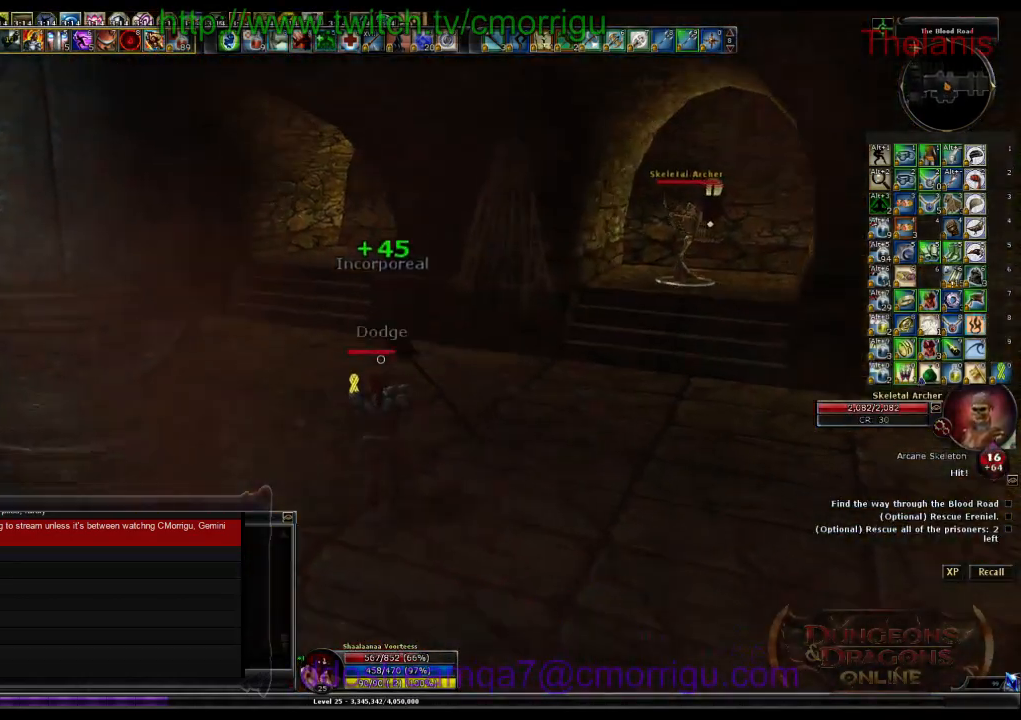
{"keys": ["w"], "events": []}
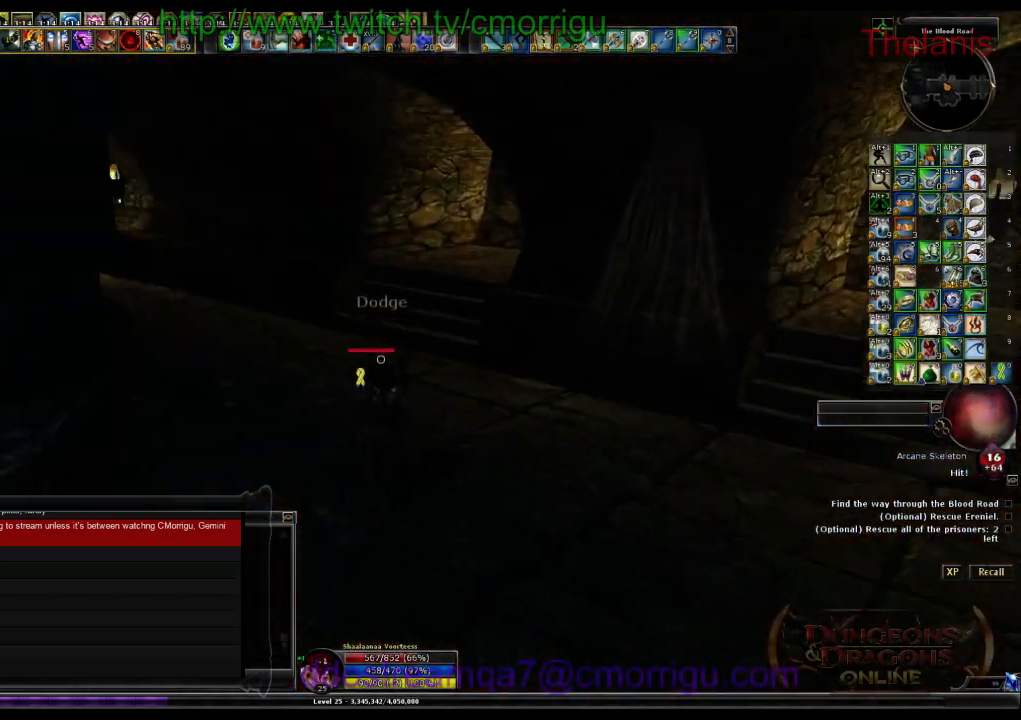
{"keys": ["w"], "events": []}